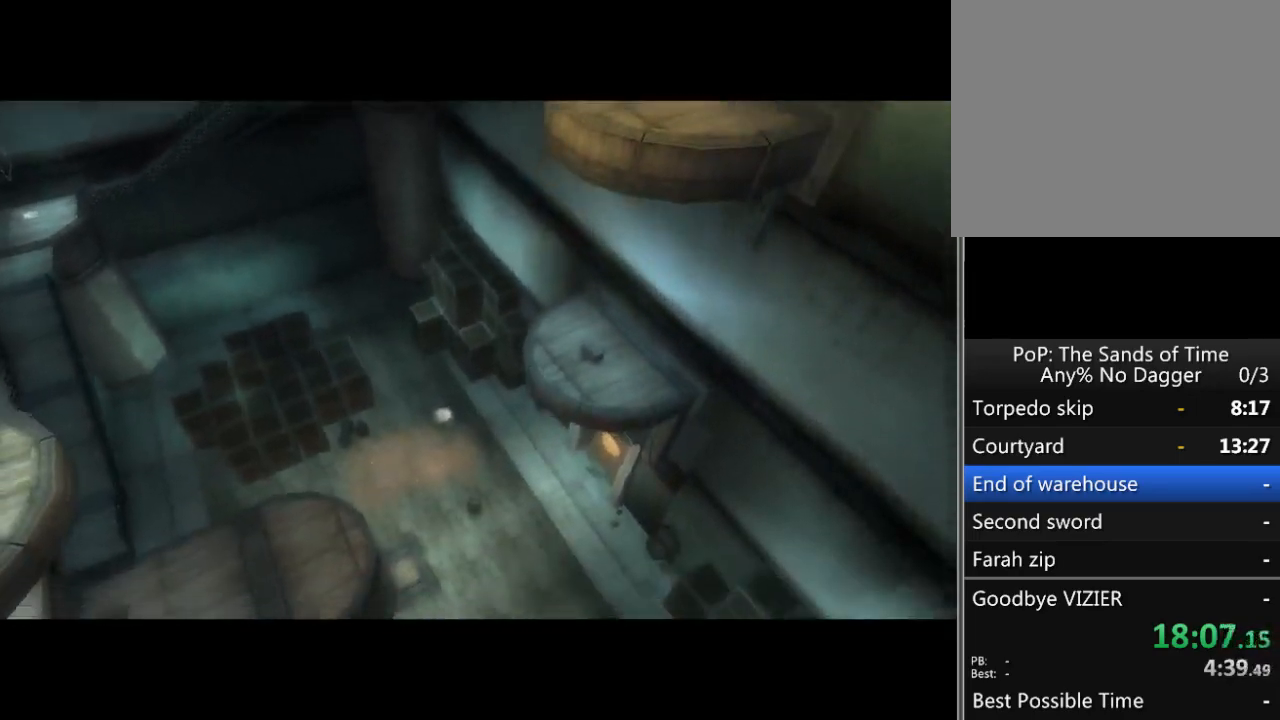
Gameplay with a controller (Xbox layout); each line is a JSON object with the inputs held at the frame after it. "events" lists button and stick changes between this image and that frame as [ms after this image, input, new state], when the widget could be followed in between. Not read: L2 L3 R2 R3.
{"buttons": [], "left_stick": "up", "right_stick": "center", "events": [[467, "left_stick", "up"]]}
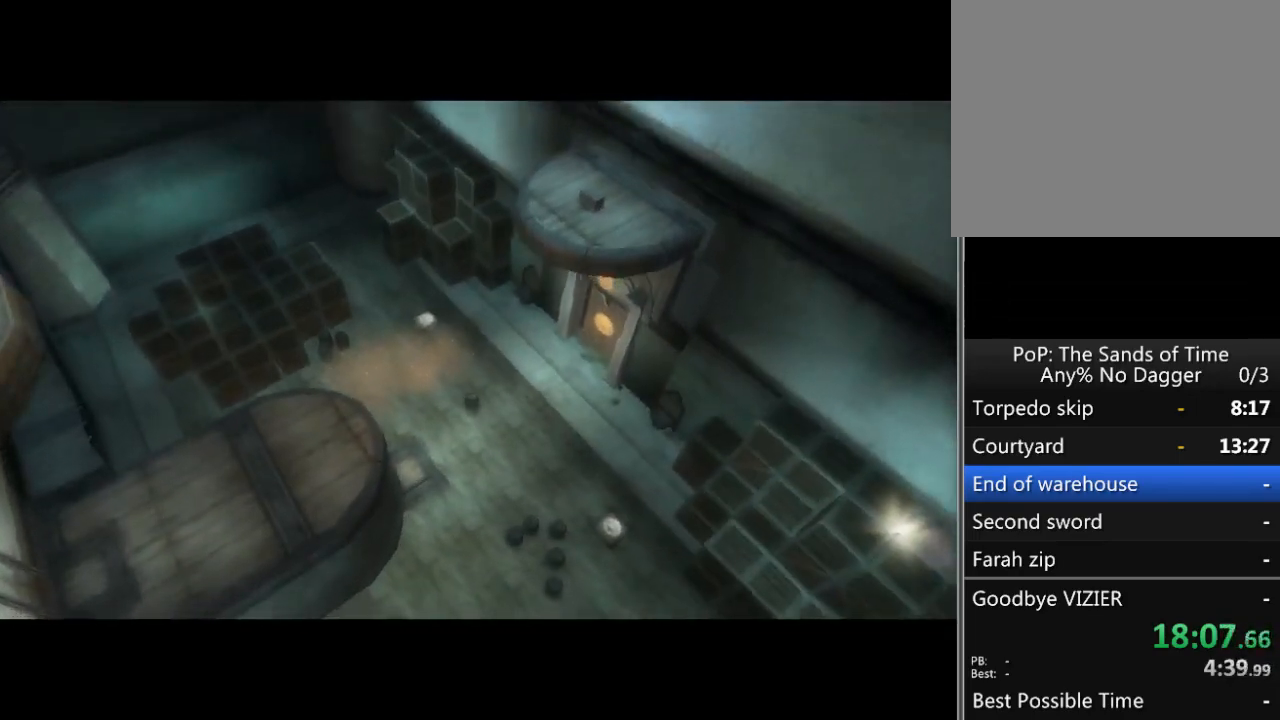
{"buttons": [], "left_stick": "up", "right_stick": "center", "events": []}
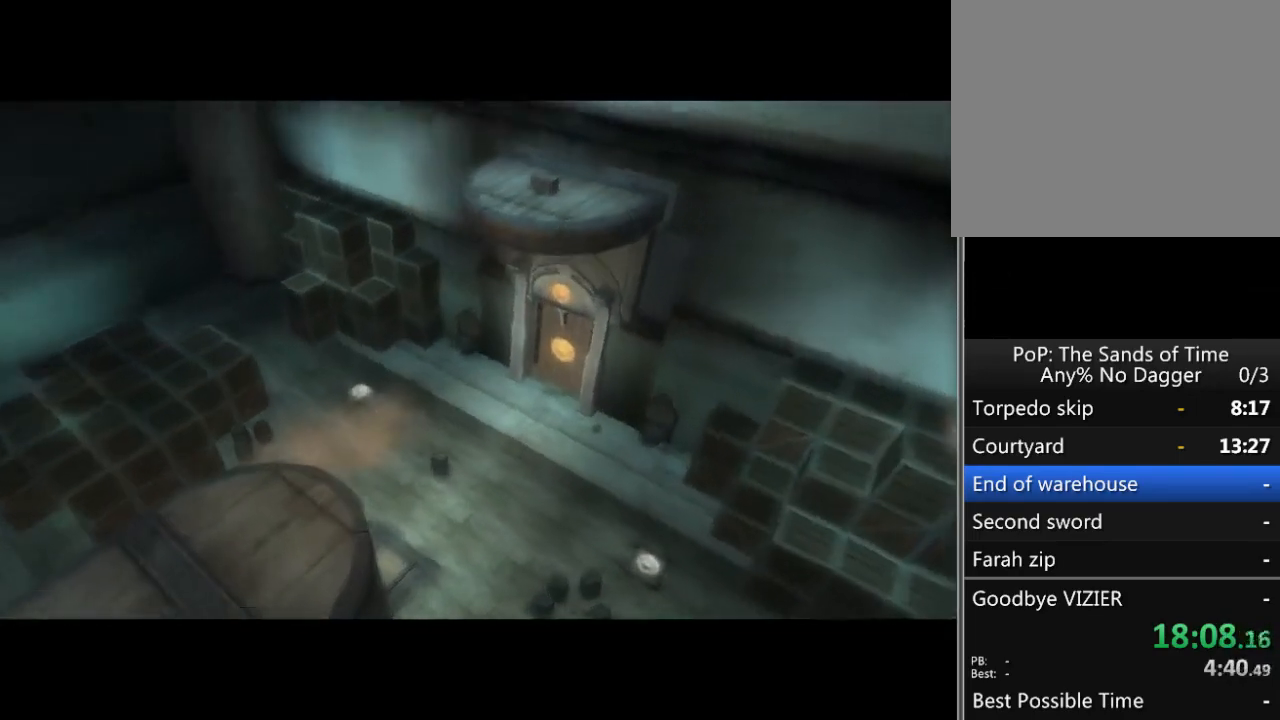
{"buttons": [], "left_stick": "up", "right_stick": "center", "events": []}
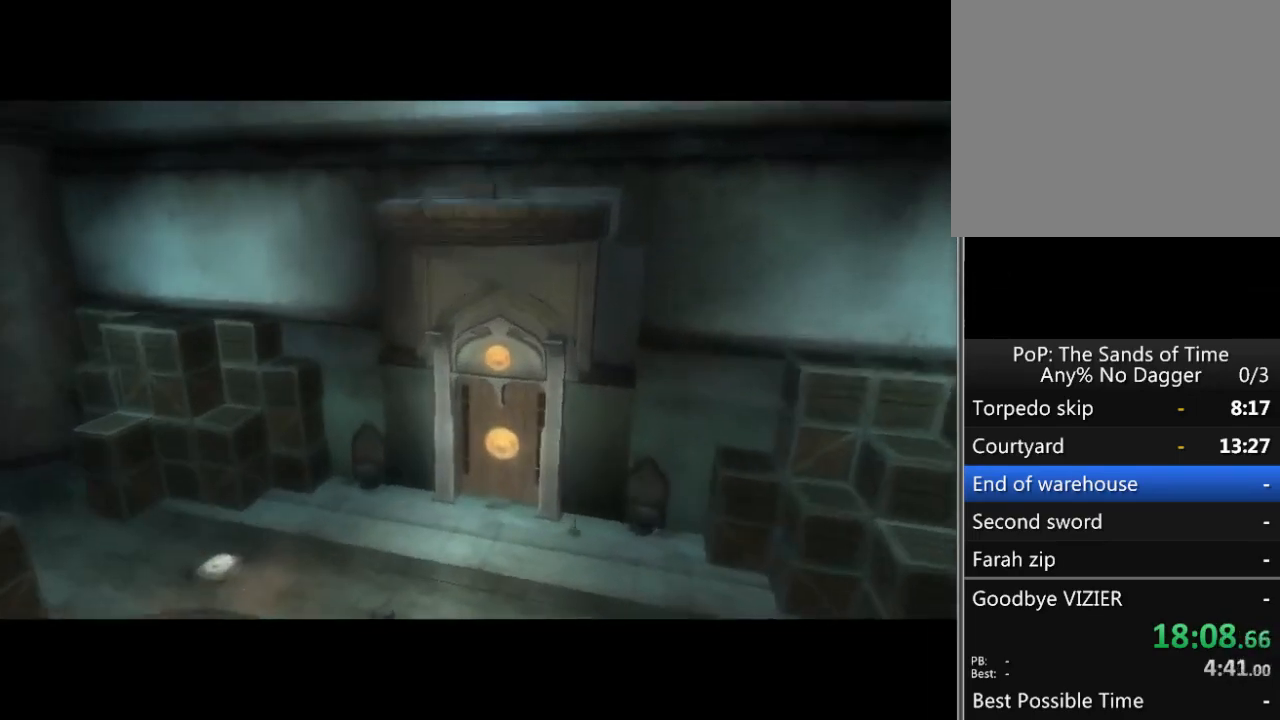
{"buttons": [], "left_stick": "up", "right_stick": "center", "events": []}
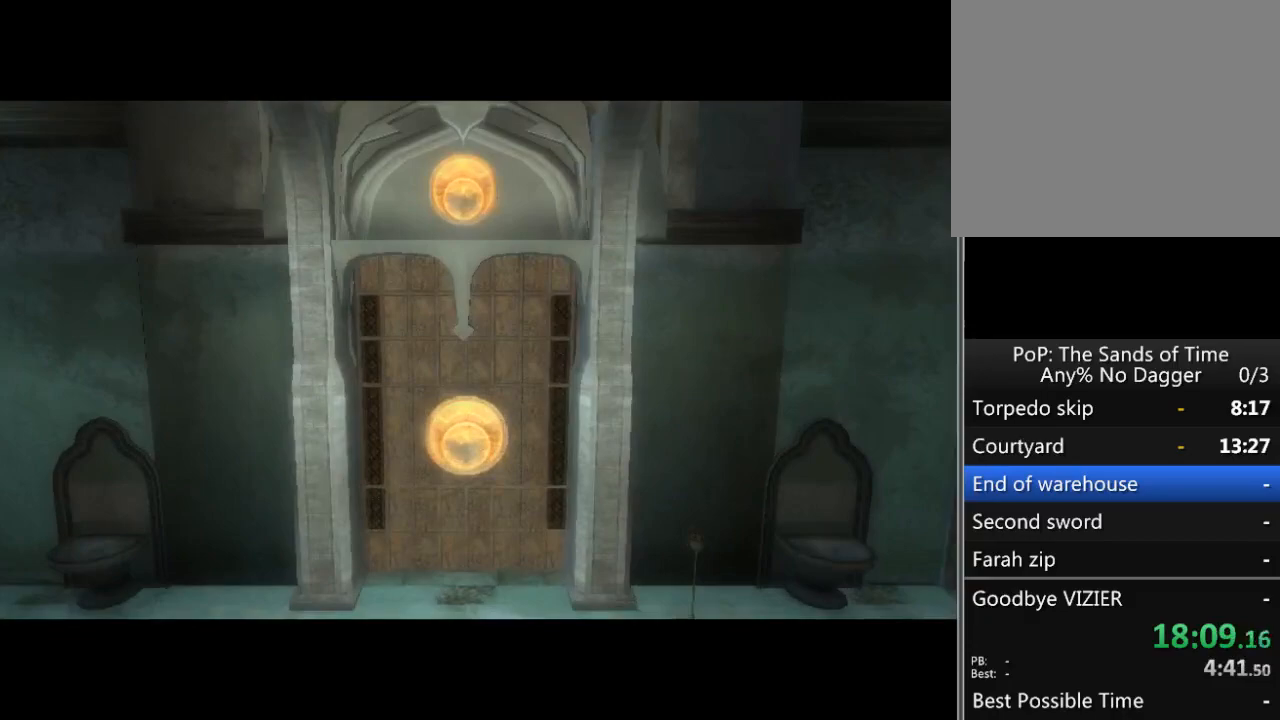
{"buttons": [], "left_stick": "up", "right_stick": "center", "events": []}
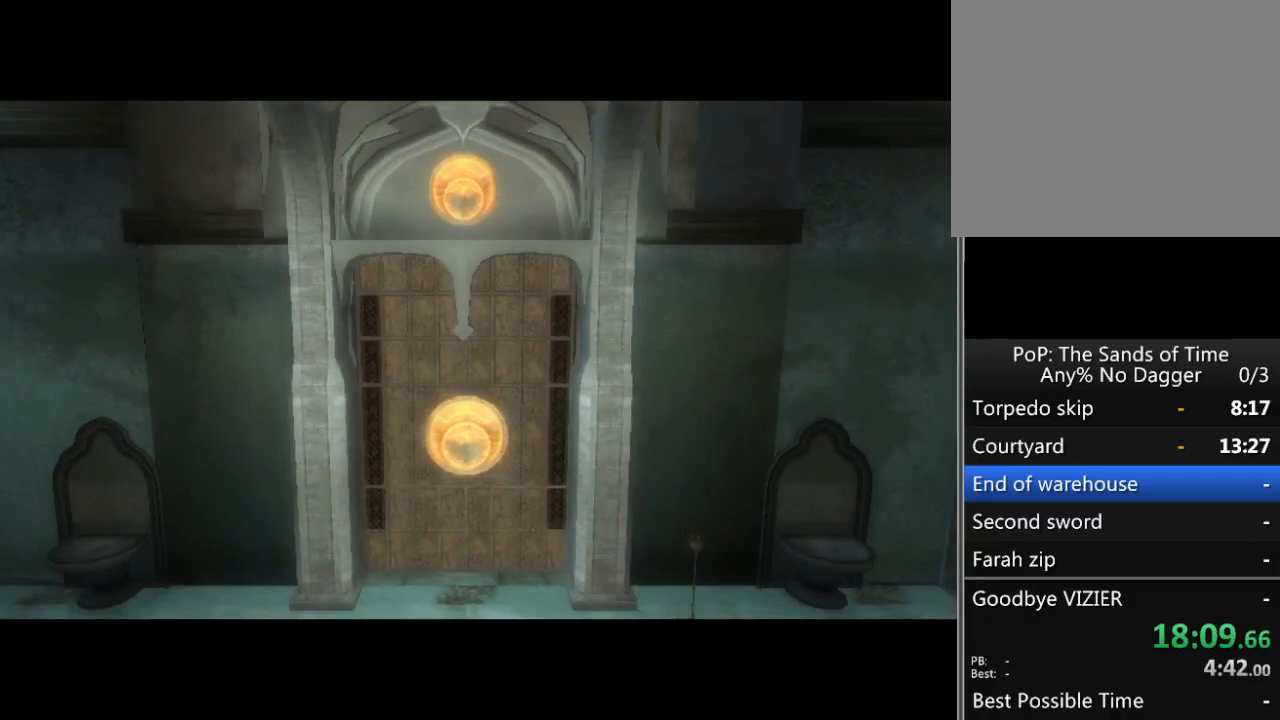
{"buttons": [], "left_stick": "up", "right_stick": "center", "events": []}
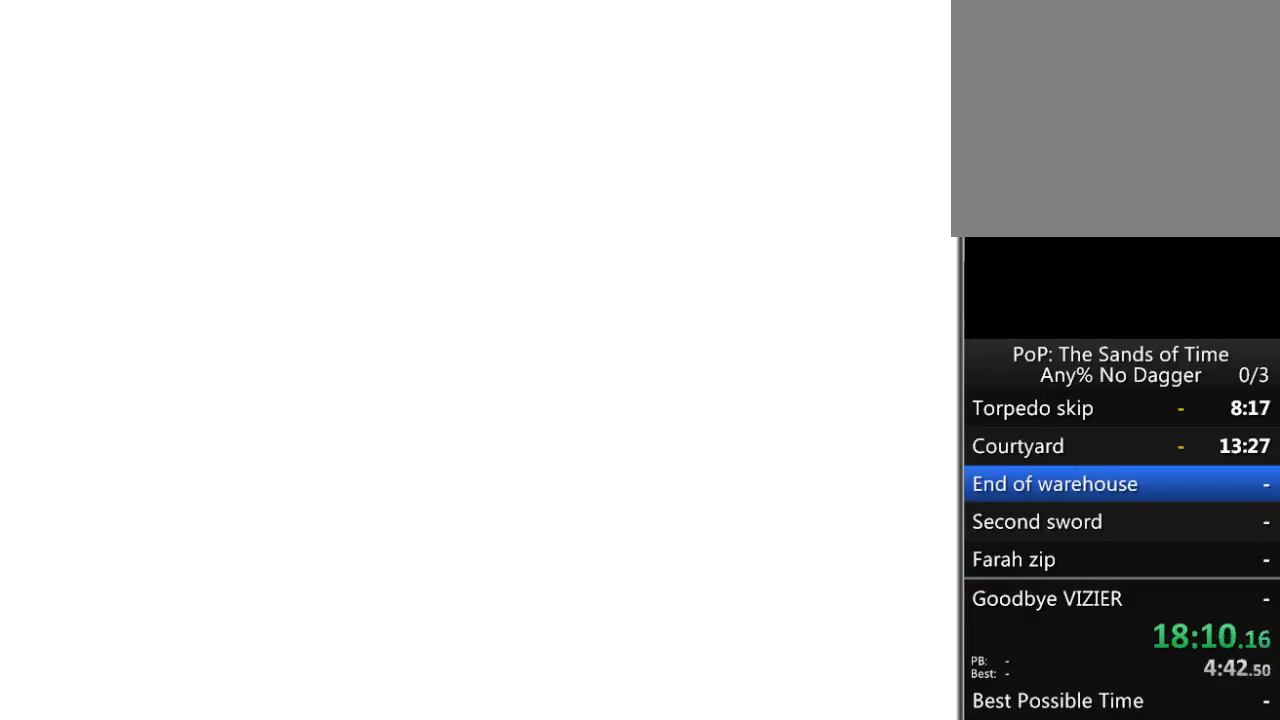
{"buttons": [], "left_stick": "up", "right_stick": "center", "events": []}
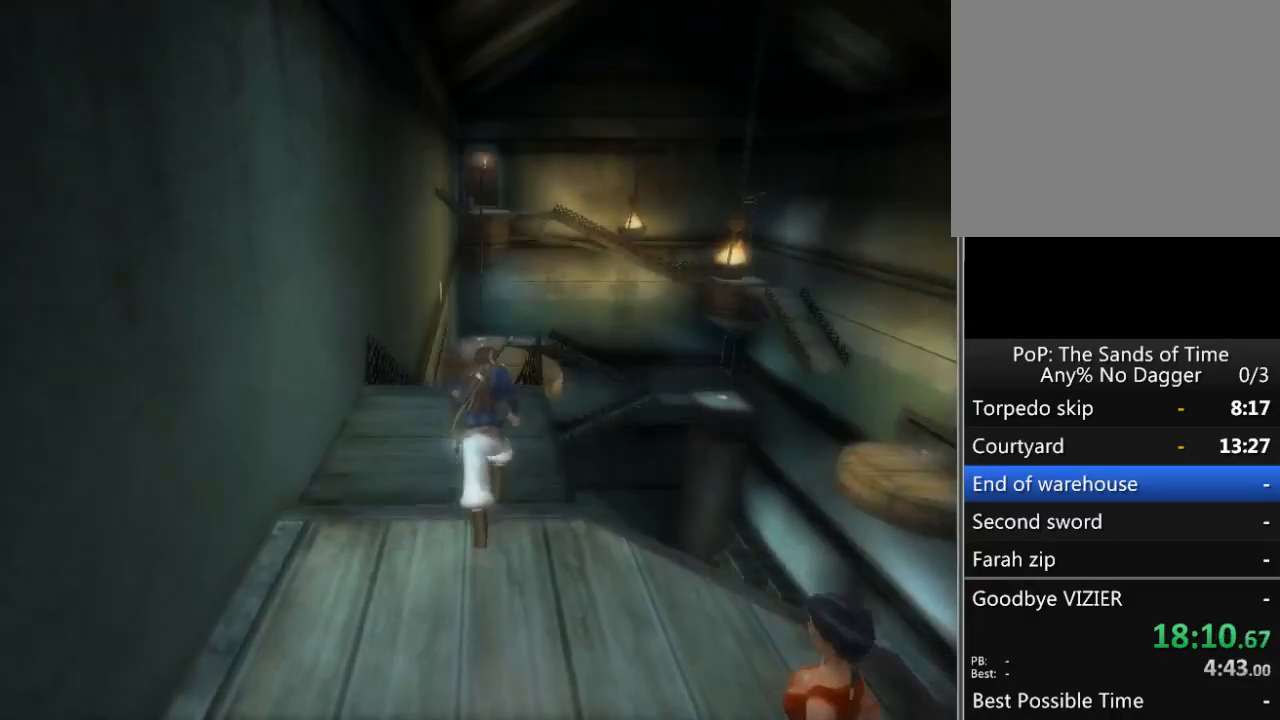
{"buttons": [], "left_stick": "up", "right_stick": "center", "events": []}
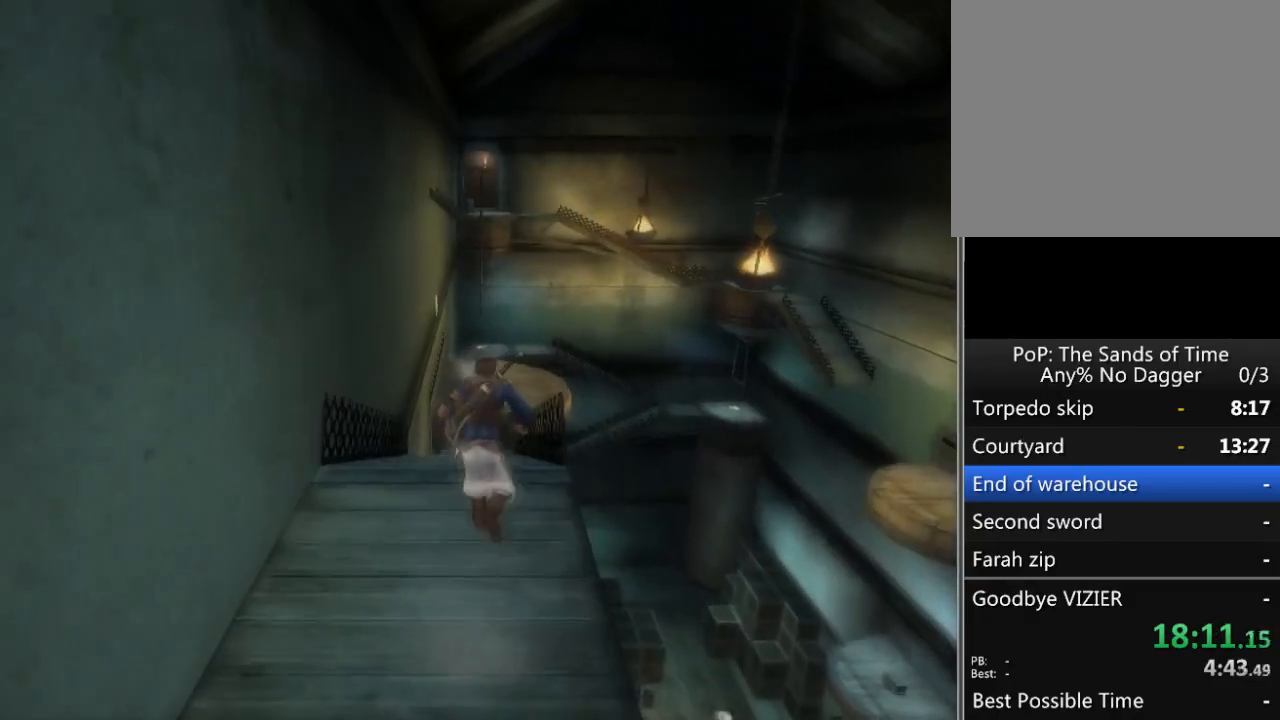
{"buttons": [], "left_stick": "up", "right_stick": "center", "events": []}
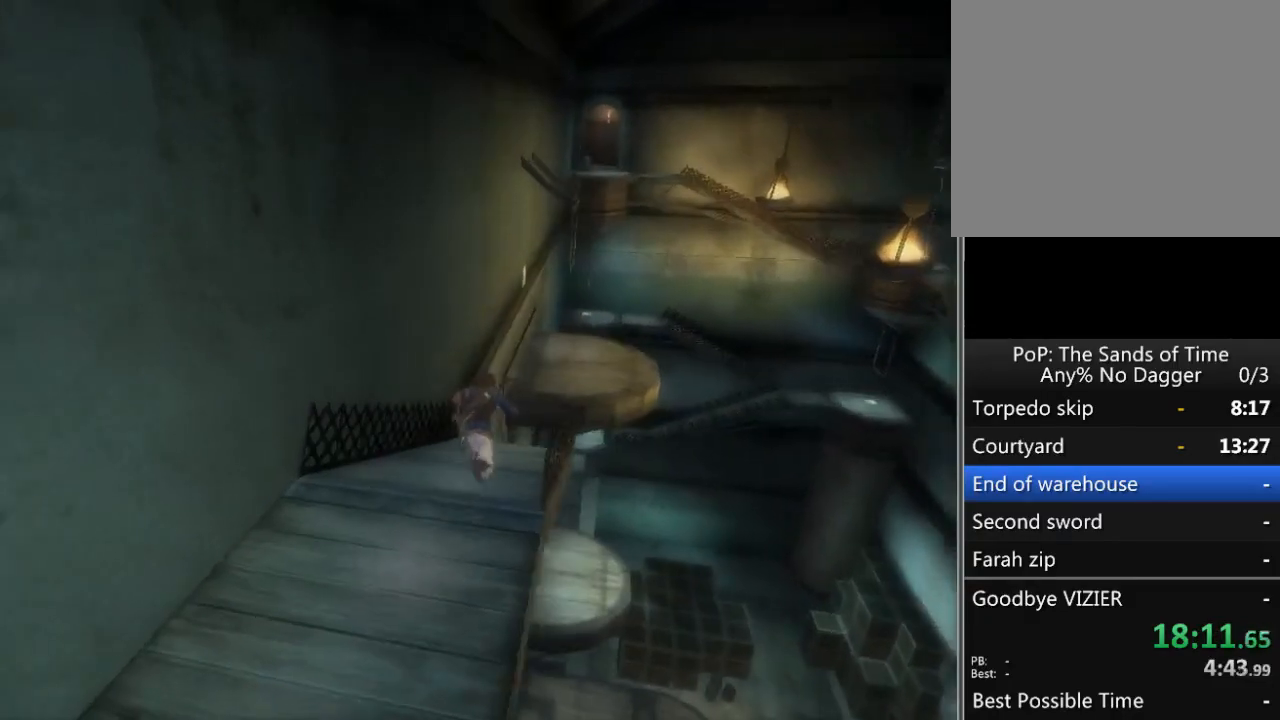
{"buttons": [], "left_stick": "up", "right_stick": "center", "events": []}
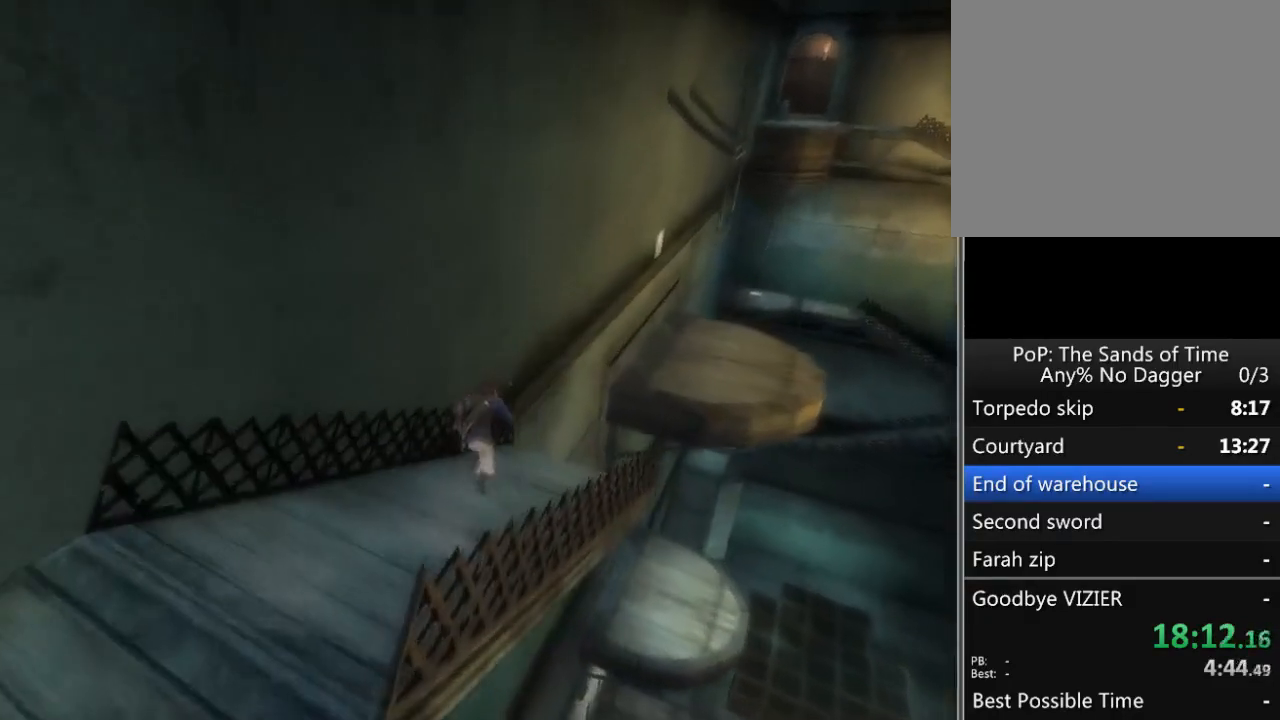
{"buttons": ["R1"], "left_stick": "up", "right_stick": "center", "events": [[333, "R1", "down"]]}
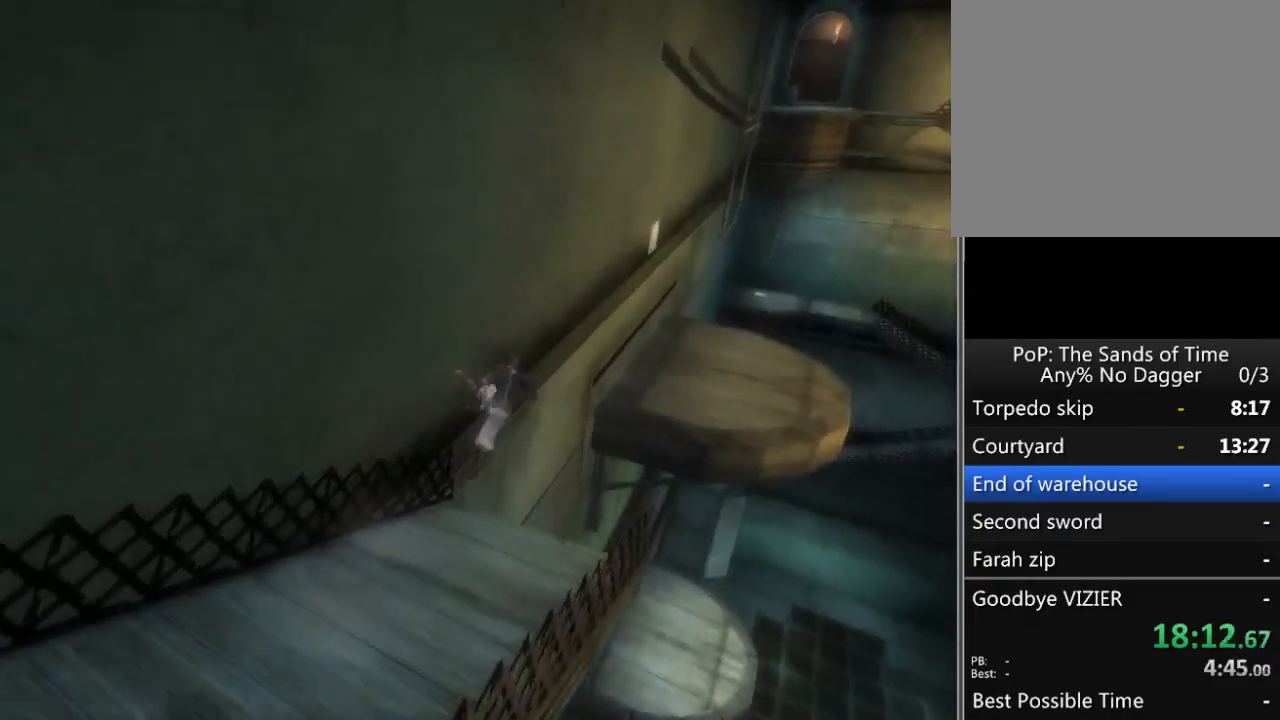
{"buttons": ["R1"], "left_stick": "up", "right_stick": "center", "events": []}
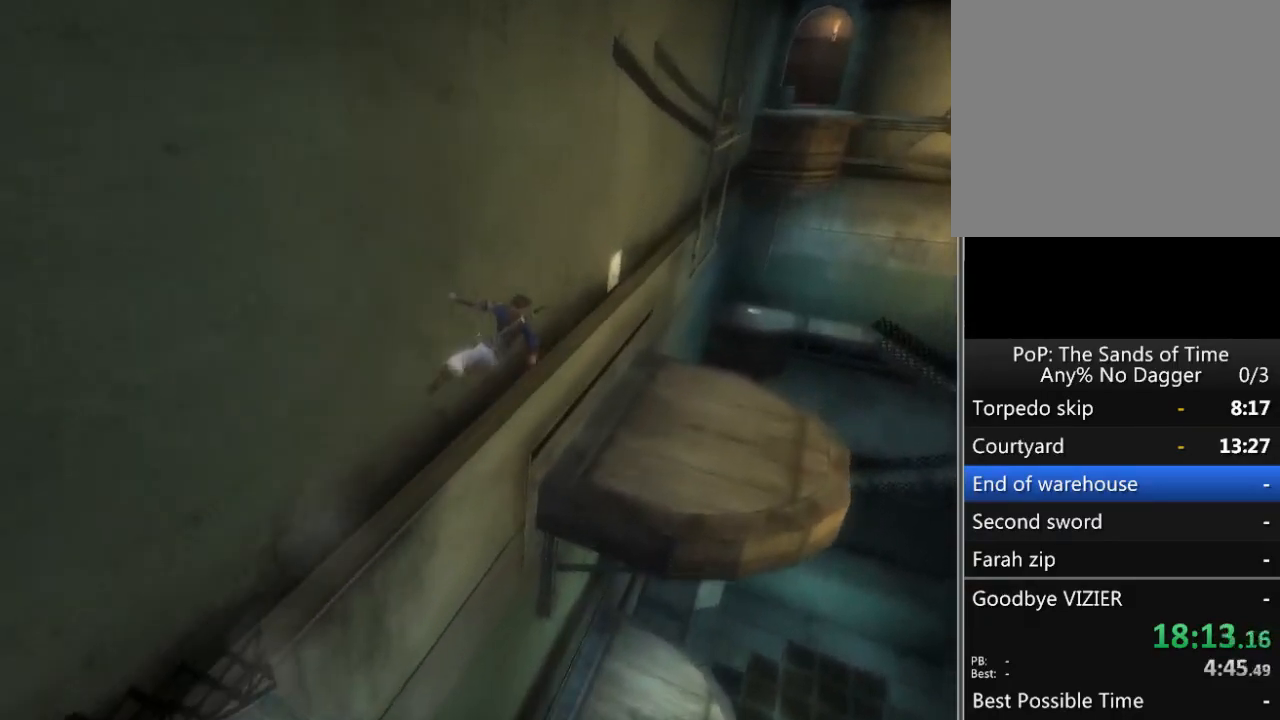
{"buttons": ["R1"], "left_stick": "up", "right_stick": "center", "events": []}
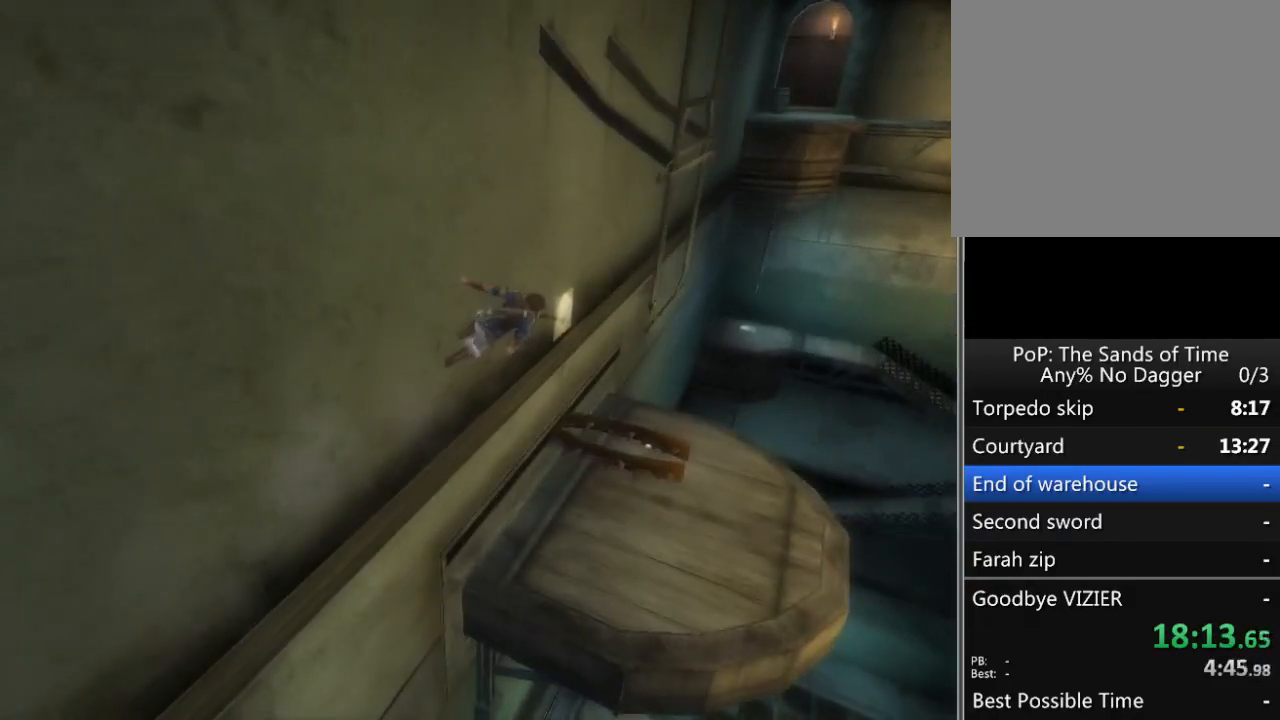
{"buttons": [], "left_stick": "up", "right_stick": "center", "events": [[133, "R1", "up"]]}
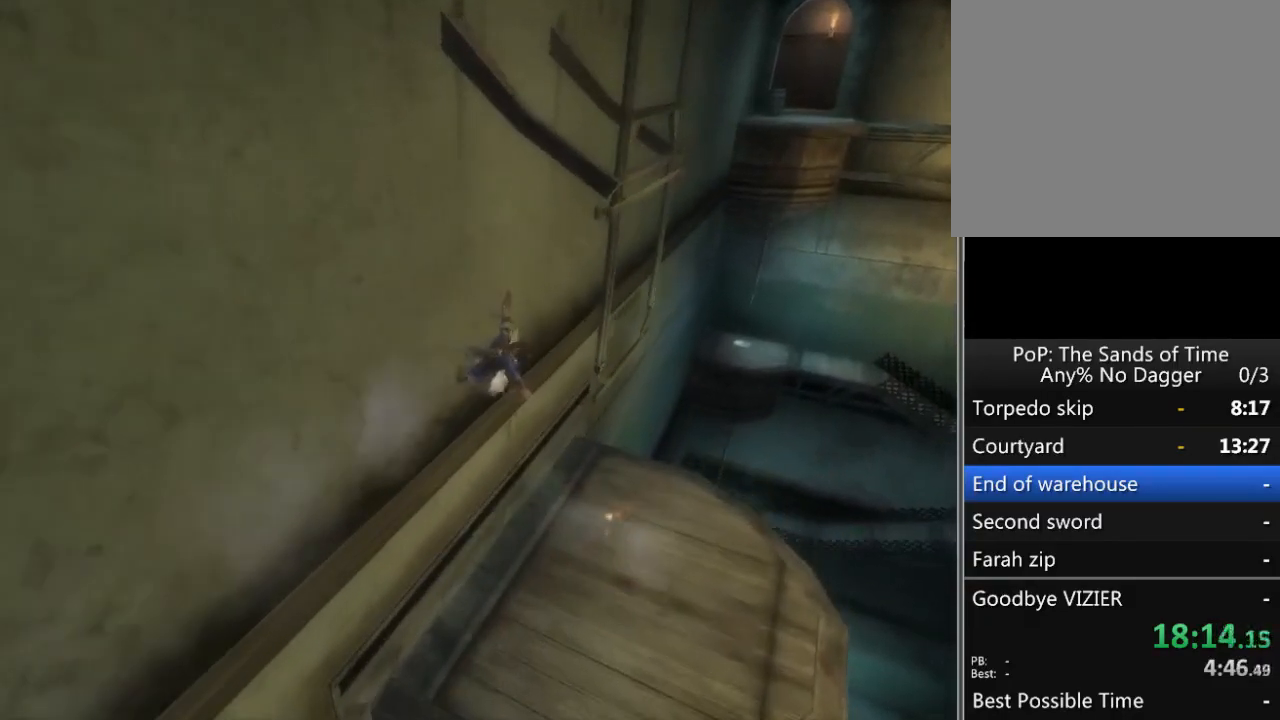
{"buttons": [], "left_stick": "center", "right_stick": "center", "events": [[83, "A", "down"], [83, "left_stick", "center"], [183, "A", "up"], [233, "A", "down"], [433, "A", "up"]]}